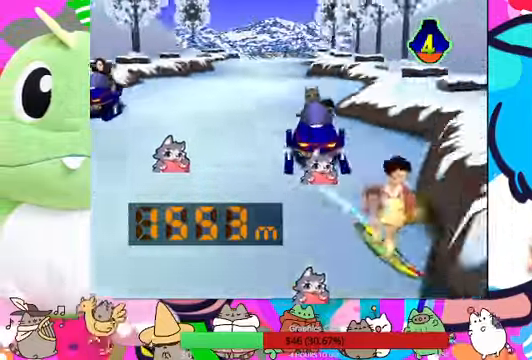
Gameplay with a controller (PlayStation layout); each line is a JSON object with the inputs held at the frame after it (dt_ms = milliseconds from this image to that frame). "events" lists button and stick changes between this image and that frame as [ms after this image, input, new state], when the widget could be followed in between. Not read: L3 R3.
{"dt_ms": 500, "buttons": [], "left_stick": "center", "right_stick": "center", "events": []}
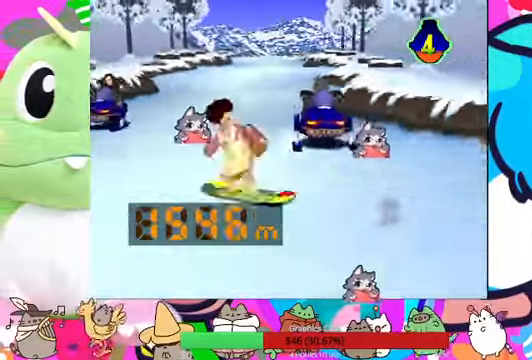
{"dt_ms": 500, "buttons": [], "left_stick": "center", "right_stick": "center", "events": []}
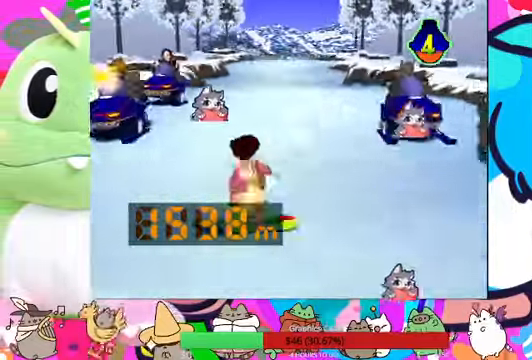
{"dt_ms": 500, "buttons": [], "left_stick": "center", "right_stick": "center", "events": []}
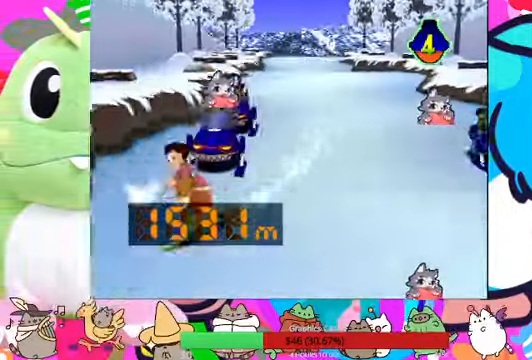
{"dt_ms": 1000, "buttons": ["DPAD_LEFT"], "left_stick": "center", "right_stick": "center"}
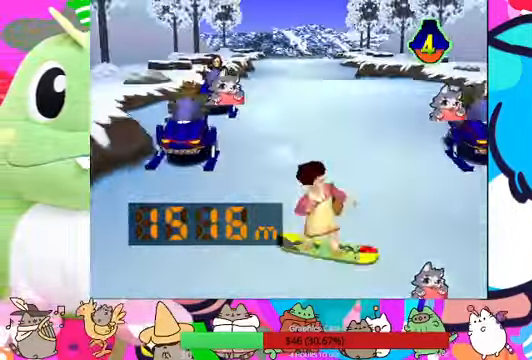
{"dt_ms": 500, "buttons": ["DPAD_LEFT"], "left_stick": "center", "right_stick": "center", "events": []}
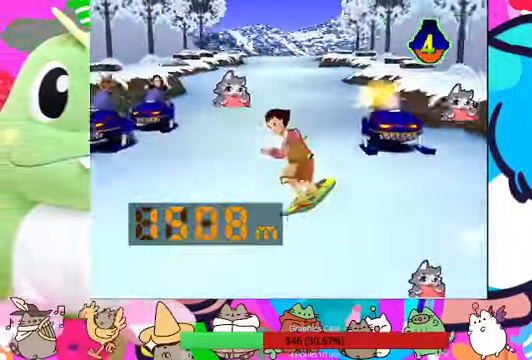
{"dt_ms": 500, "buttons": ["DPAD_RIGHT"], "left_stick": "center", "right_stick": "center", "events": [[66, "DPAD_LEFT", "up"], [167, "DPAD_RIGHT", "down"]]}
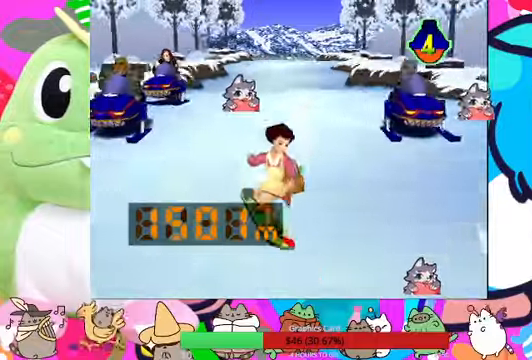
{"dt_ms": 500, "buttons": [], "left_stick": "center", "right_stick": "center", "events": [[134, "DPAD_RIGHT", "up"], [200, "DPAD_LEFT", "down"], [434, "DPAD_LEFT", "up"]]}
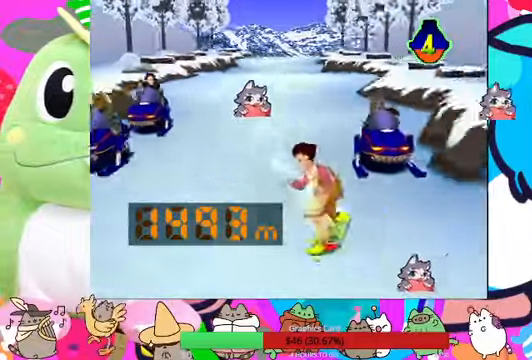
{"dt_ms": 500, "buttons": ["DPAD_RIGHT"], "left_stick": "center", "right_stick": "center", "events": [[100, "DPAD_LEFT", "down"], [334, "DPAD_LEFT", "up"], [467, "DPAD_RIGHT", "down"]]}
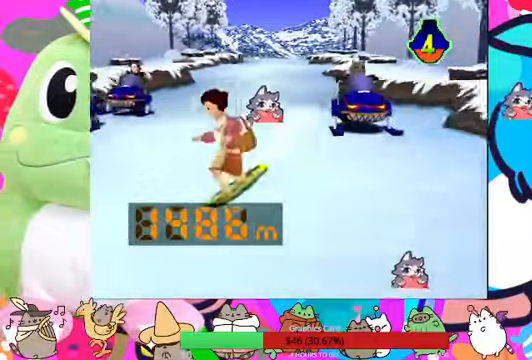
{"dt_ms": 500, "buttons": ["DPAD_LEFT"], "left_stick": "center", "right_stick": "center", "events": [[434, "DPAD_RIGHT", "up"], [500, "DPAD_LEFT", "down"]]}
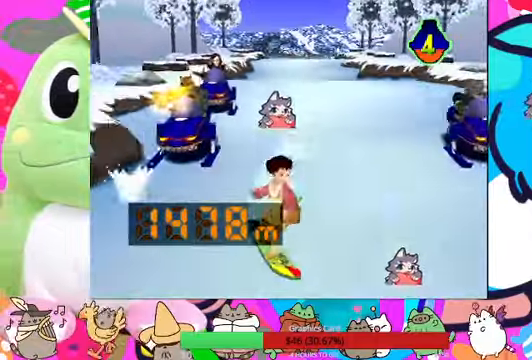
{"dt_ms": 500, "buttons": [], "left_stick": "center", "right_stick": "center", "events": [[100, "DPAD_LEFT", "up"], [234, "DPAD_RIGHT", "down"], [500, "DPAD_RIGHT", "up"]]}
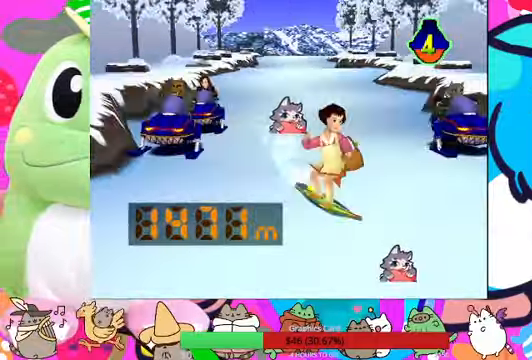
{"dt_ms": 500, "buttons": [], "left_stick": "center", "right_stick": "center", "events": [[34, "DPAD_LEFT", "down"], [500, "DPAD_LEFT", "up"]]}
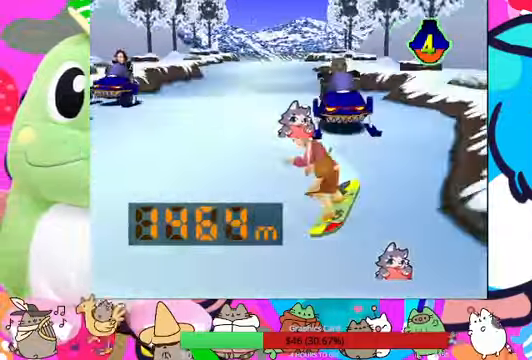
{"dt_ms": 500, "buttons": ["DPAD_LEFT"], "left_stick": "center", "right_stick": "center", "events": [[467, "DPAD_LEFT", "down"]]}
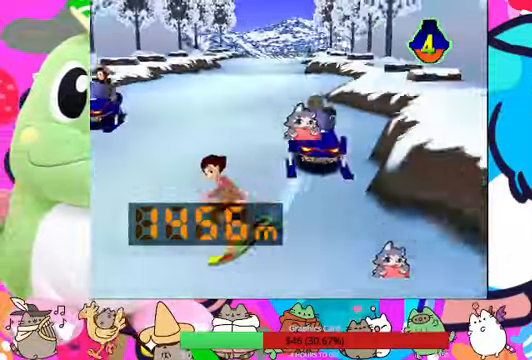
{"dt_ms": 500, "buttons": ["DPAD_RIGHT"], "left_stick": "center", "right_stick": "center", "events": [[67, "DPAD_LEFT", "up"], [134, "DPAD_RIGHT", "down"]]}
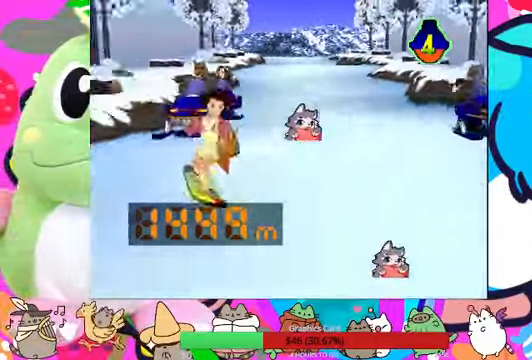
{"dt_ms": 500, "buttons": [], "left_stick": "center", "right_stick": "center", "events": [[234, "DPAD_RIGHT", "up"], [400, "DPAD_LEFT", "down"], [434, "DPAD_LEFT", "up"]]}
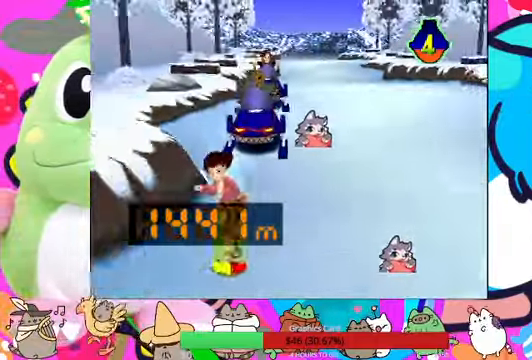
{"dt_ms": 500, "buttons": ["DPAD_RIGHT"], "left_stick": "center", "right_stick": "center", "events": [[367, "DPAD_RIGHT", "down"]]}
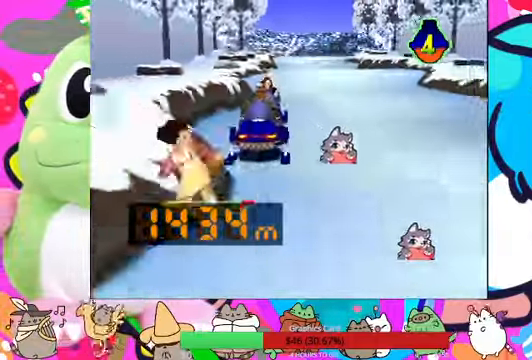
{"dt_ms": 500, "buttons": [], "left_stick": "center", "right_stick": "center", "events": [[34, "L1", "down"], [300, "DPAD_RIGHT", "up"], [500, "L1", "up"]]}
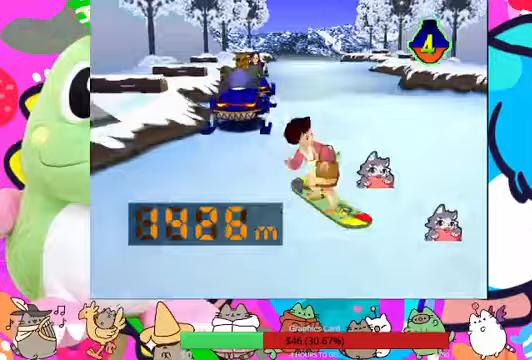
{"dt_ms": 500, "buttons": ["DPAD_LEFT"], "left_stick": "center", "right_stick": "center", "events": [[67, "DPAD_LEFT", "down"]]}
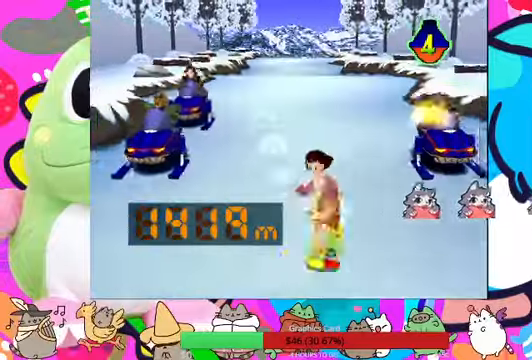
{"dt_ms": 500, "buttons": ["DPAD_RIGHT"], "left_stick": "center", "right_stick": "center", "events": [[200, "DPAD_LEFT", "up"], [433, "DPAD_RIGHT", "down"]]}
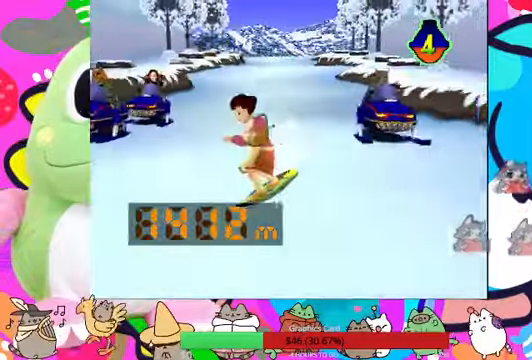
{"dt_ms": 500, "buttons": ["DPAD_LEFT"], "left_stick": "center", "right_stick": "center", "events": [[433, "DPAD_RIGHT", "up"], [500, "DPAD_LEFT", "down"]]}
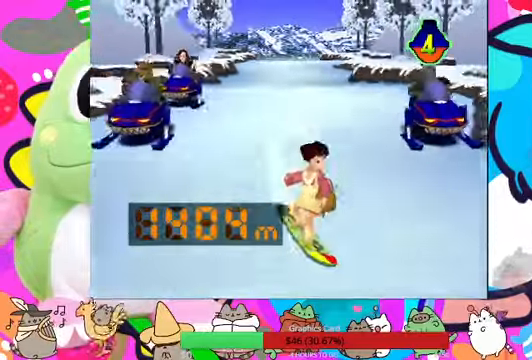
{"dt_ms": 500, "buttons": [], "left_stick": "center", "right_stick": "center", "events": [[267, "DPAD_LEFT", "up"]]}
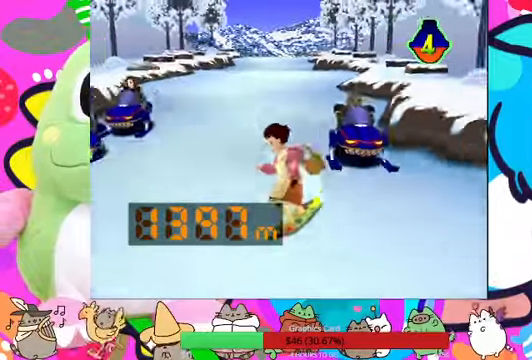
{"dt_ms": 500, "buttons": ["DPAD_RIGHT"], "left_stick": "center", "right_stick": "center", "events": [[300, "DPAD_RIGHT", "down"]]}
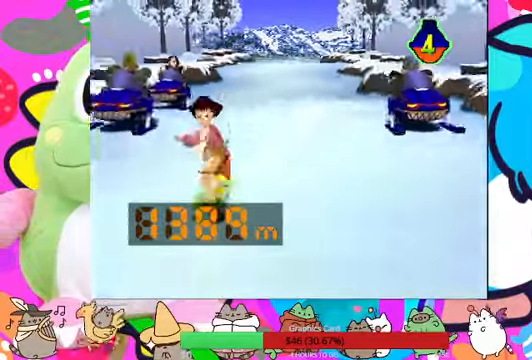
{"dt_ms": 500, "buttons": [], "left_stick": "center", "right_stick": "center", "events": [[267, "DPAD_RIGHT", "up"], [367, "DPAD_LEFT", "down"], [433, "DPAD_LEFT", "up"]]}
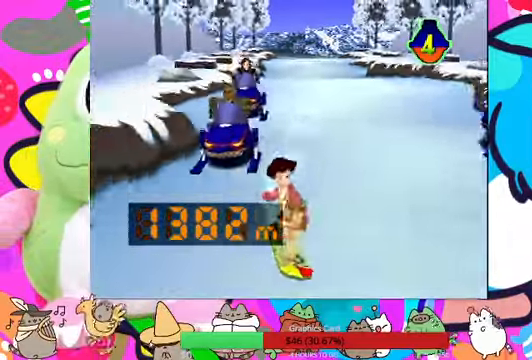
{"dt_ms": 500, "buttons": ["DPAD_RIGHT"], "left_stick": "center", "right_stick": "center", "events": [[133, "DPAD_RIGHT", "down"]]}
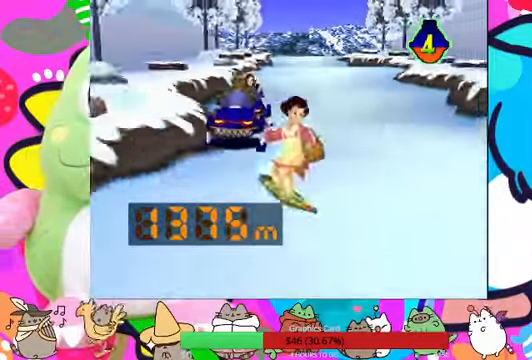
{"dt_ms": 500, "buttons": [], "left_stick": "center", "right_stick": "center", "events": [[33, "DPAD_RIGHT", "up"], [100, "DPAD_LEFT", "down"], [233, "DPAD_LEFT", "up"], [367, "DPAD_RIGHT", "down"], [400, "DPAD_RIGHT", "up"], [433, "DPAD_LEFT", "down"], [467, "DPAD_LEFT", "up"]]}
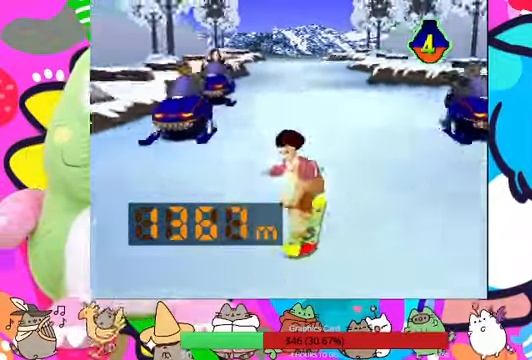
{"dt_ms": 500, "buttons": [], "left_stick": "center", "right_stick": "center", "events": [[67, "DPAD_RIGHT", "down"], [467, "DPAD_RIGHT", "up"]]}
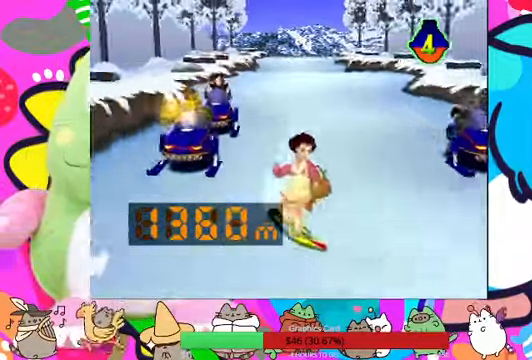
{"dt_ms": 500, "buttons": ["DPAD_LEFT"], "left_stick": "center", "right_stick": "center", "events": [[33, "DPAD_LEFT", "down"], [200, "DPAD_LEFT", "up"], [267, "DPAD_RIGHT", "down"], [367, "DPAD_RIGHT", "up"], [400, "DPAD_LEFT", "down"]]}
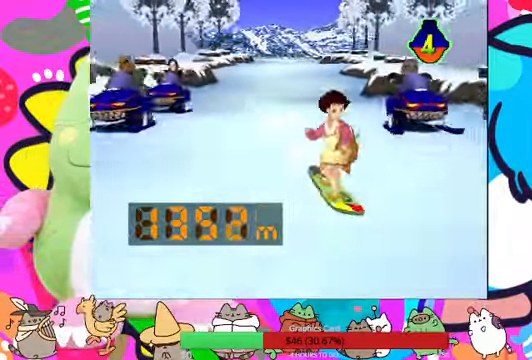
{"dt_ms": 500, "buttons": ["DPAD_RIGHT"], "left_stick": "center", "right_stick": "center", "events": [[67, "DPAD_LEFT", "up"], [133, "DPAD_LEFT", "down"], [300, "DPAD_LEFT", "up"], [400, "DPAD_RIGHT", "down"]]}
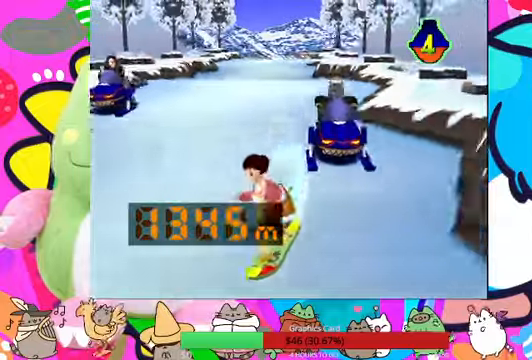
{"dt_ms": 500, "buttons": ["R1"], "left_stick": "center", "right_stick": "center", "events": [[133, "DPAD_RIGHT", "up"], [266, "DPAD_LEFT", "down"], [366, "DPAD_LEFT", "up"], [433, "R1", "down"]]}
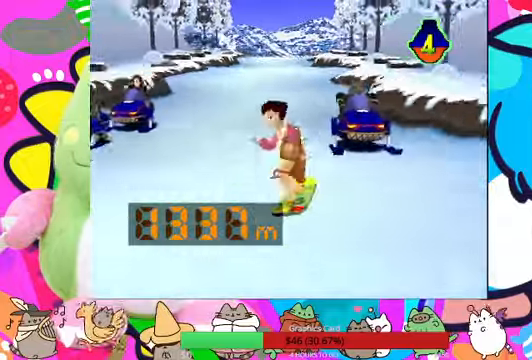
{"dt_ms": 500, "buttons": [], "left_stick": "center", "right_stick": "center", "events": [[33, "DPAD_RIGHT", "down"], [133, "DPAD_RIGHT", "up"], [166, "R1", "up"], [400, "DPAD_RIGHT", "down"], [500, "DPAD_RIGHT", "up"]]}
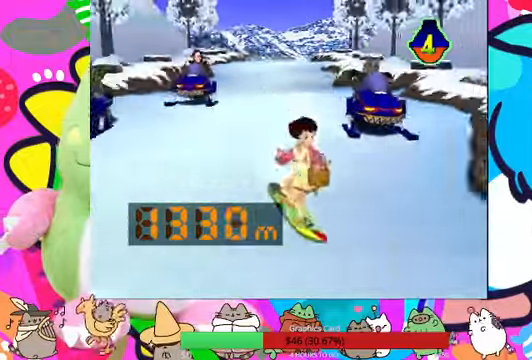
{"dt_ms": 500, "buttons": ["DPAD_LEFT"], "left_stick": "center", "right_stick": "center", "events": [[100, "DPAD_LEFT", "down"]]}